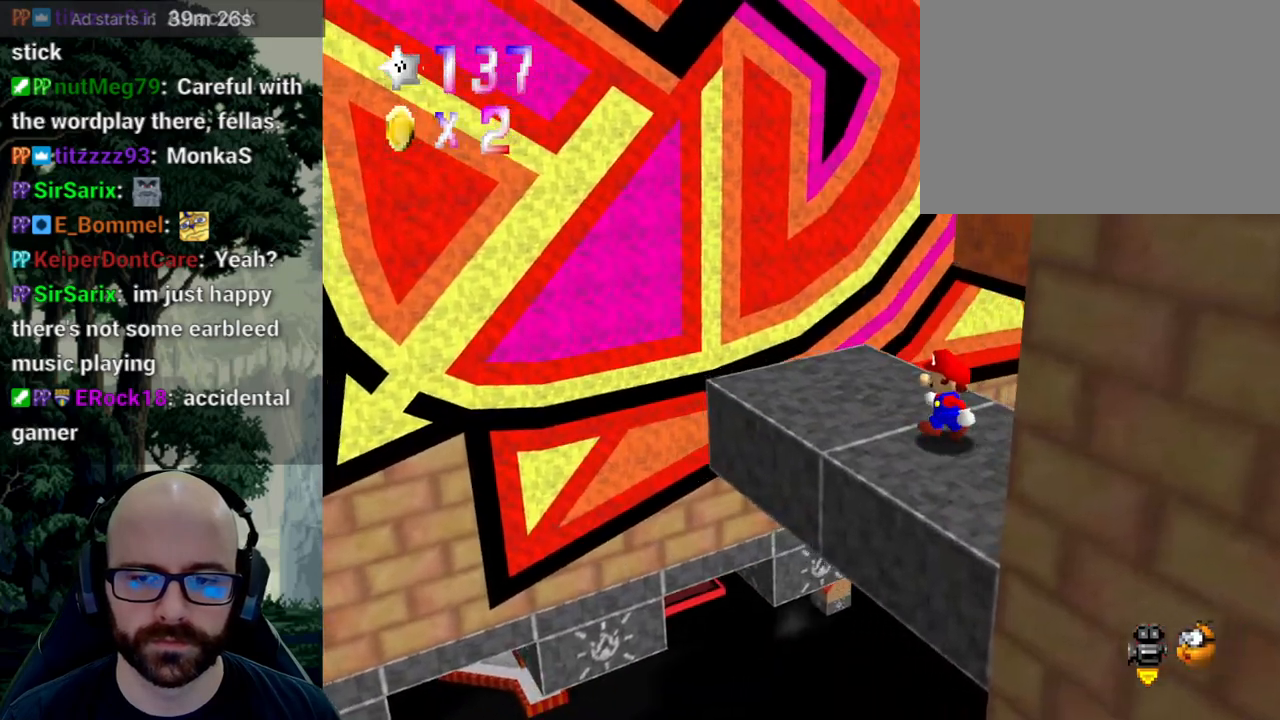
Gameplay with a controller (Xbox layout); each line is a JSON object with the inputs held at the frame after it (dt_ms = milliseconds from this image to that frame). "events" lists button and stick changes between this image and that frame as [ms after this image, input, new state], when the widget could be followed in between. Not read: B DPAD_DOWN DPAD_LEFT DPAD_RIGHT DPAD_UP L1 L2 L3 R1 R2 R3 SELECT START Y.
{"dt_ms": 500, "buttons": [], "left_stick": "left", "right_stick": "center", "events": [[167, "X", "down"], [167, "right_stick", "left"], [250, "X", "up"], [250, "right_stick", "center"]]}
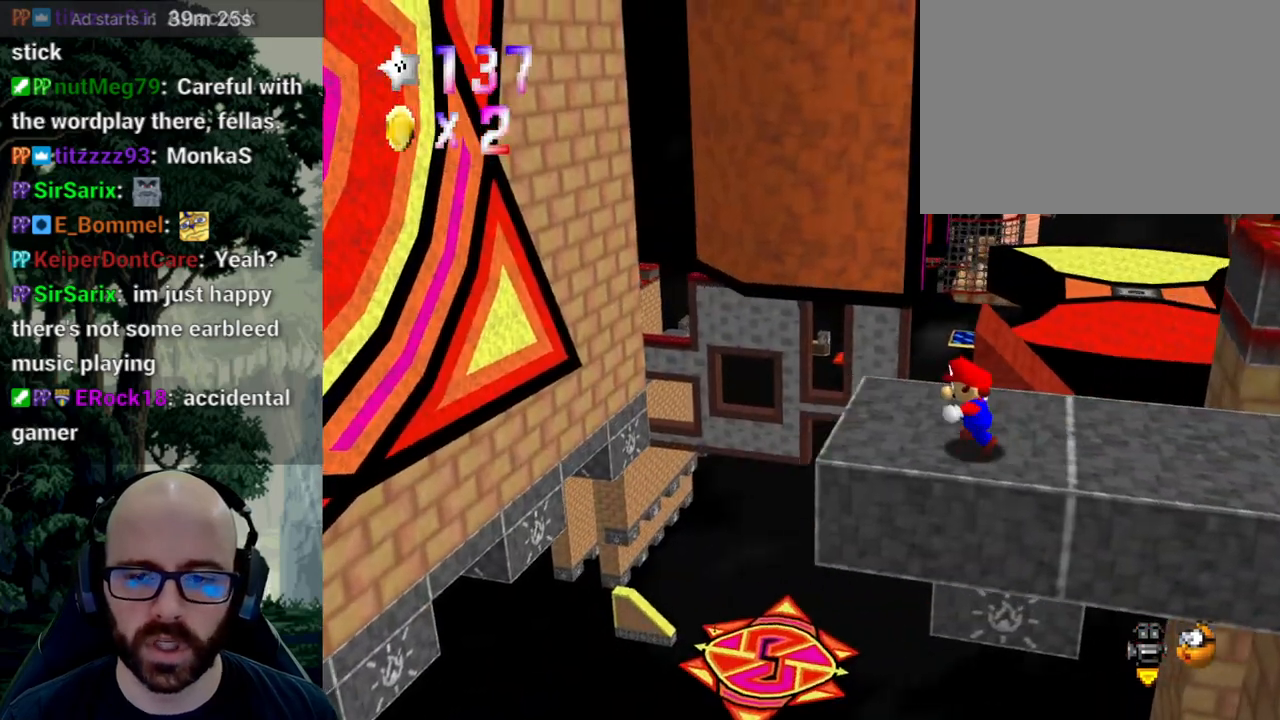
{"dt_ms": 500, "buttons": [], "left_stick": "center", "right_stick": "center", "events": [[150, "left_stick", "center"]]}
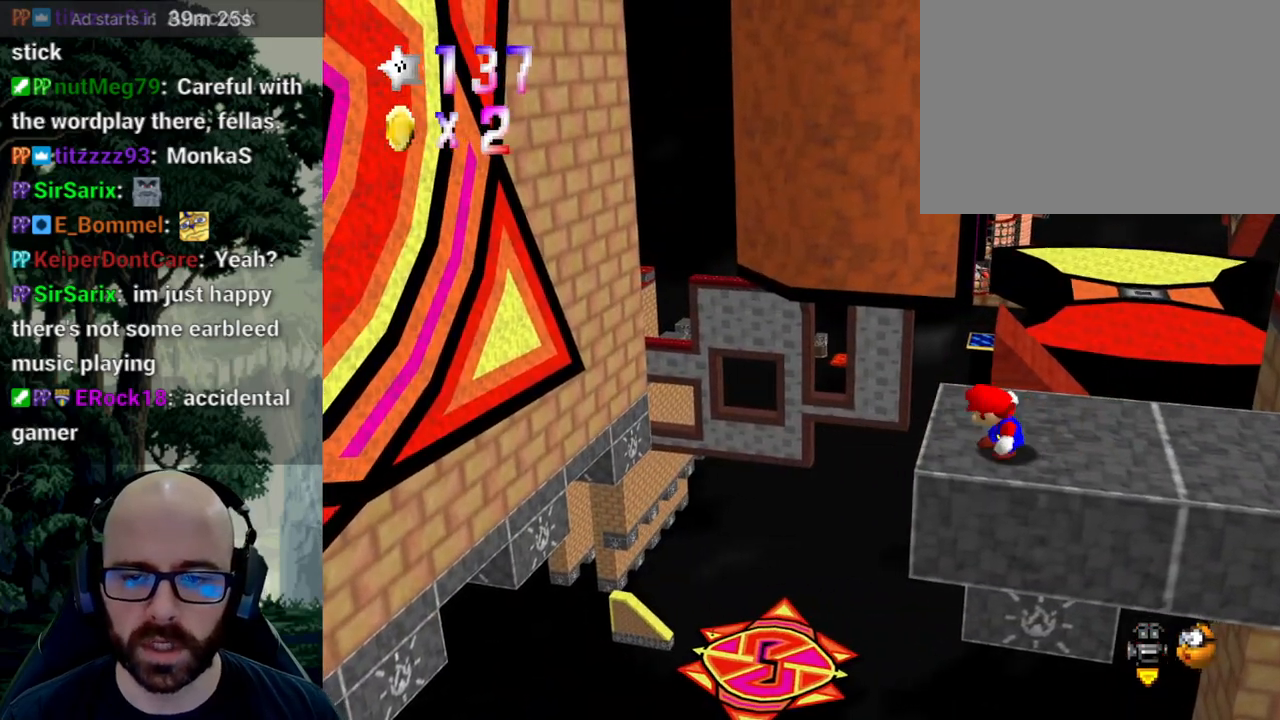
{"dt_ms": 500, "buttons": ["A"], "left_stick": "center", "right_stick": "center", "events": [[17, "left_stick", "up-right"], [450, "left_stick", "center"], [483, "A", "down"]]}
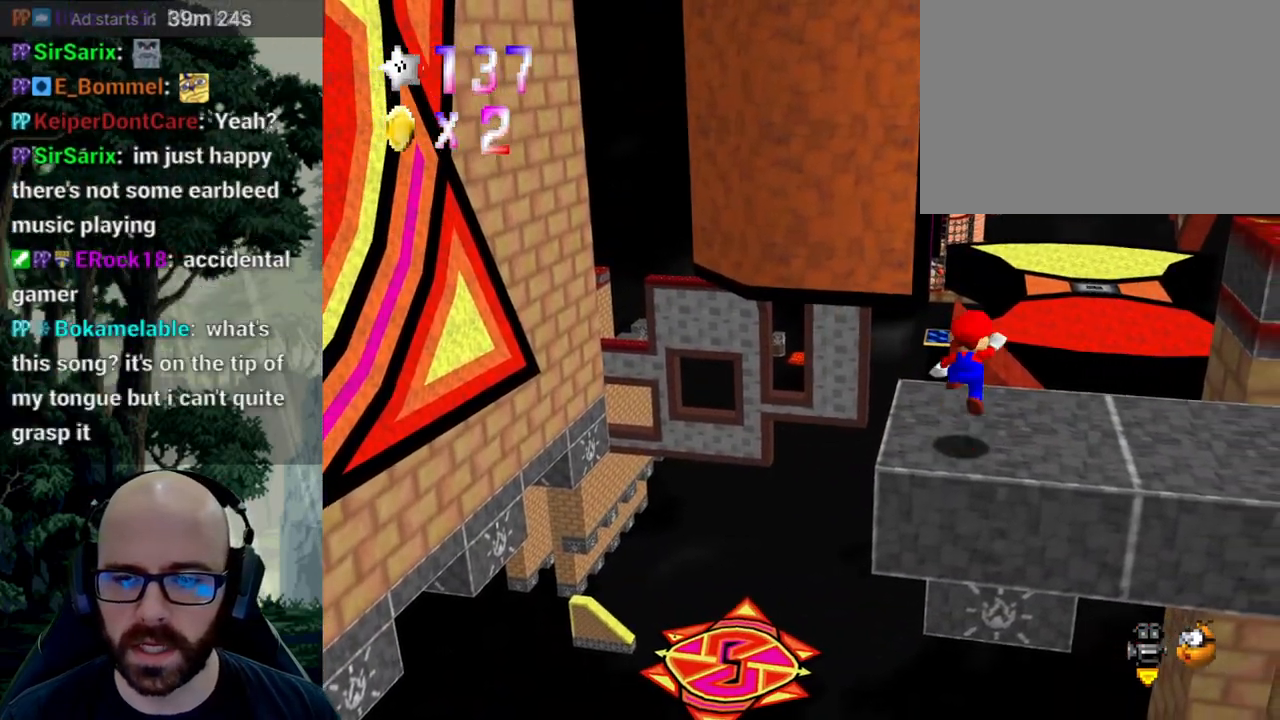
{"dt_ms": 500, "buttons": [], "left_stick": "center", "right_stick": "center", "events": [[83, "A", "up"], [83, "left_stick", "down"], [283, "left_stick", "center"]]}
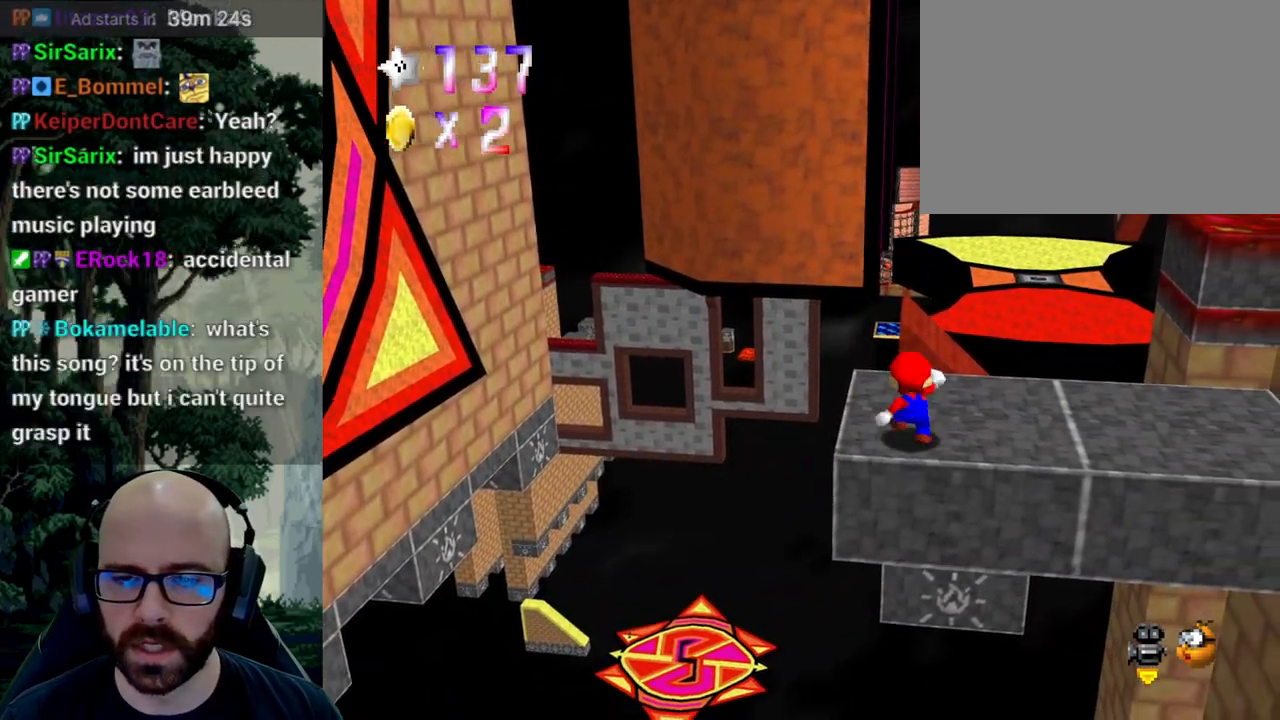
{"dt_ms": 500, "buttons": [], "left_stick": "center", "right_stick": "center", "events": [[300, "right_stick", "up"], [417, "right_stick", "center"]]}
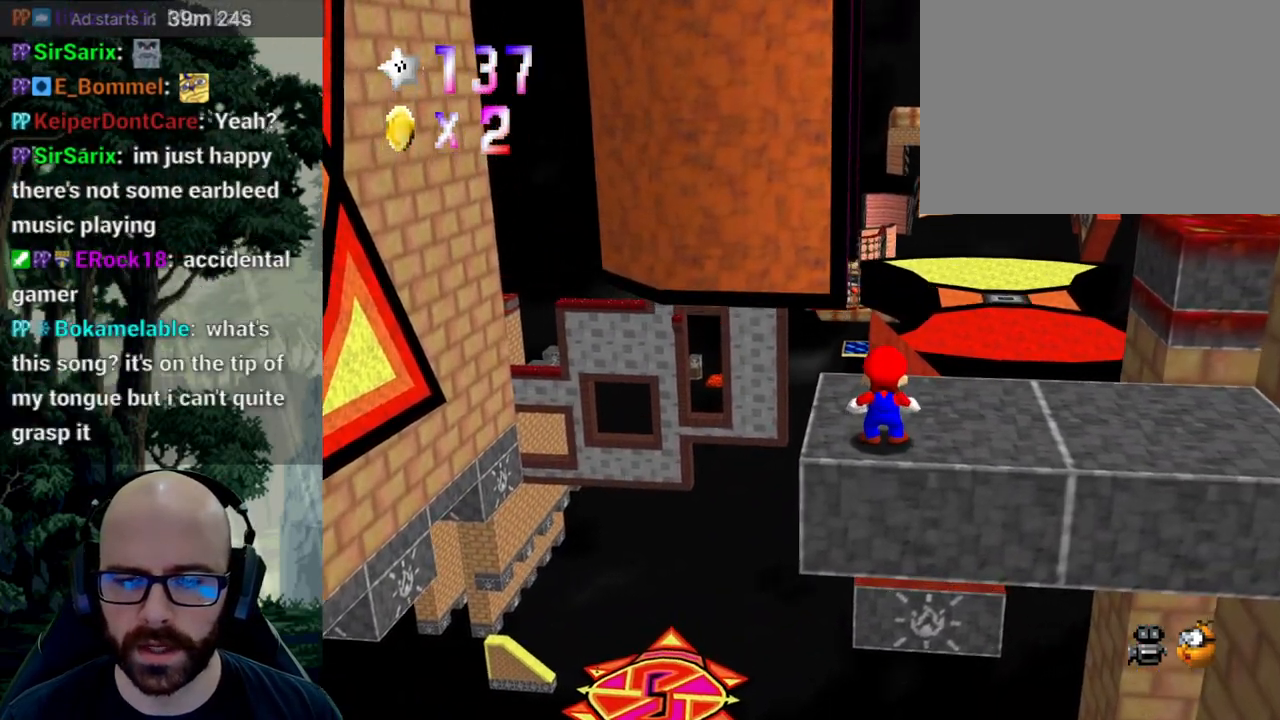
{"dt_ms": 500, "buttons": [], "left_stick": "center", "right_stick": "center"}
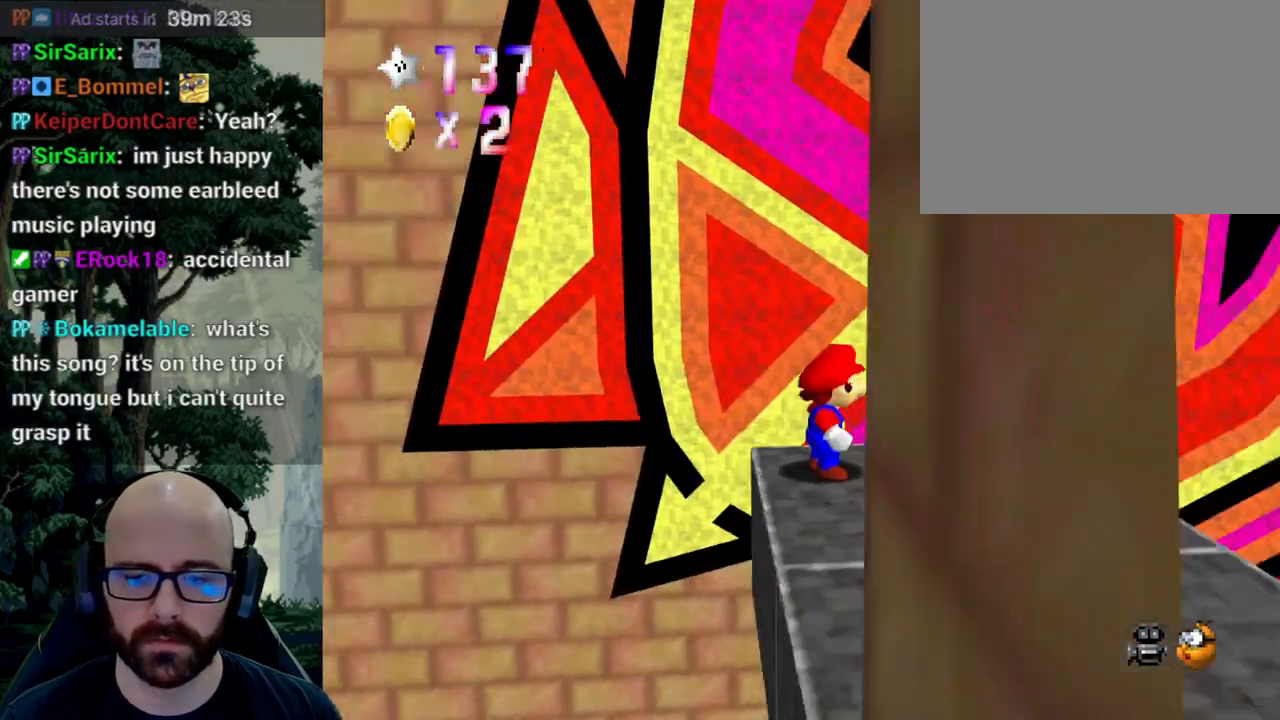
{"dt_ms": 500, "buttons": [], "left_stick": "right", "right_stick": "center"}
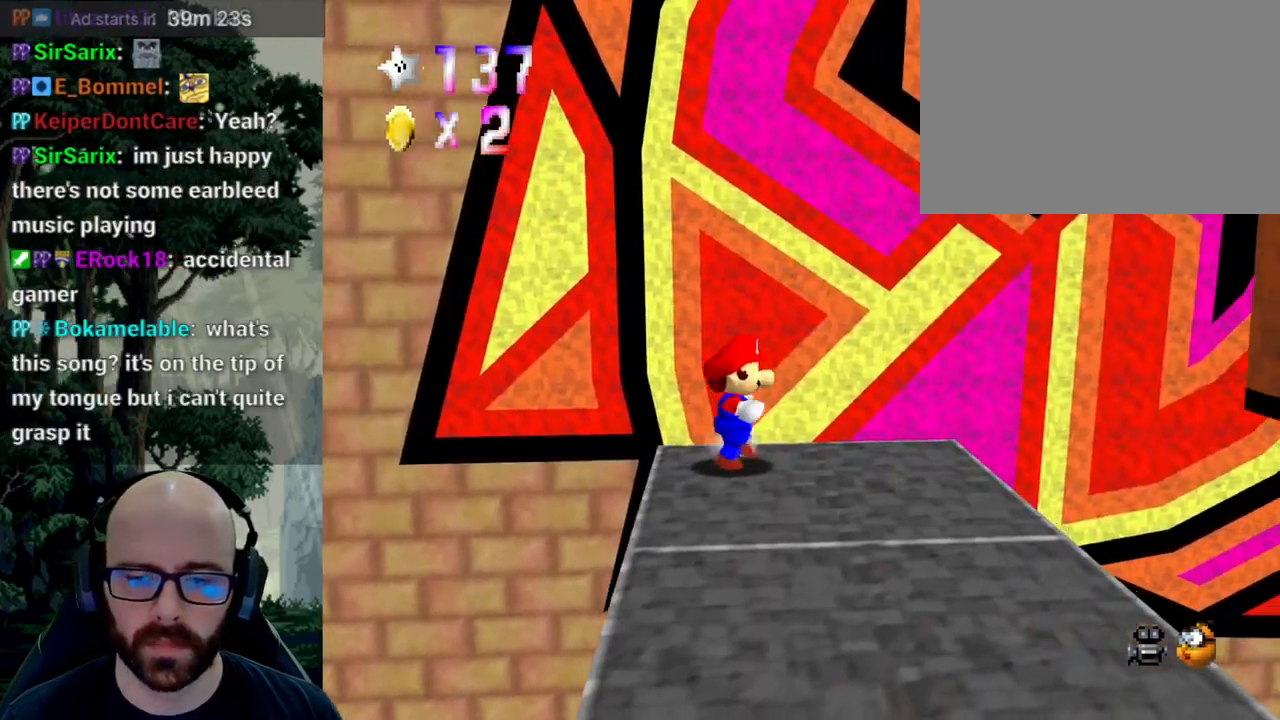
{"dt_ms": 500, "buttons": [], "left_stick": "right", "right_stick": "center", "events": []}
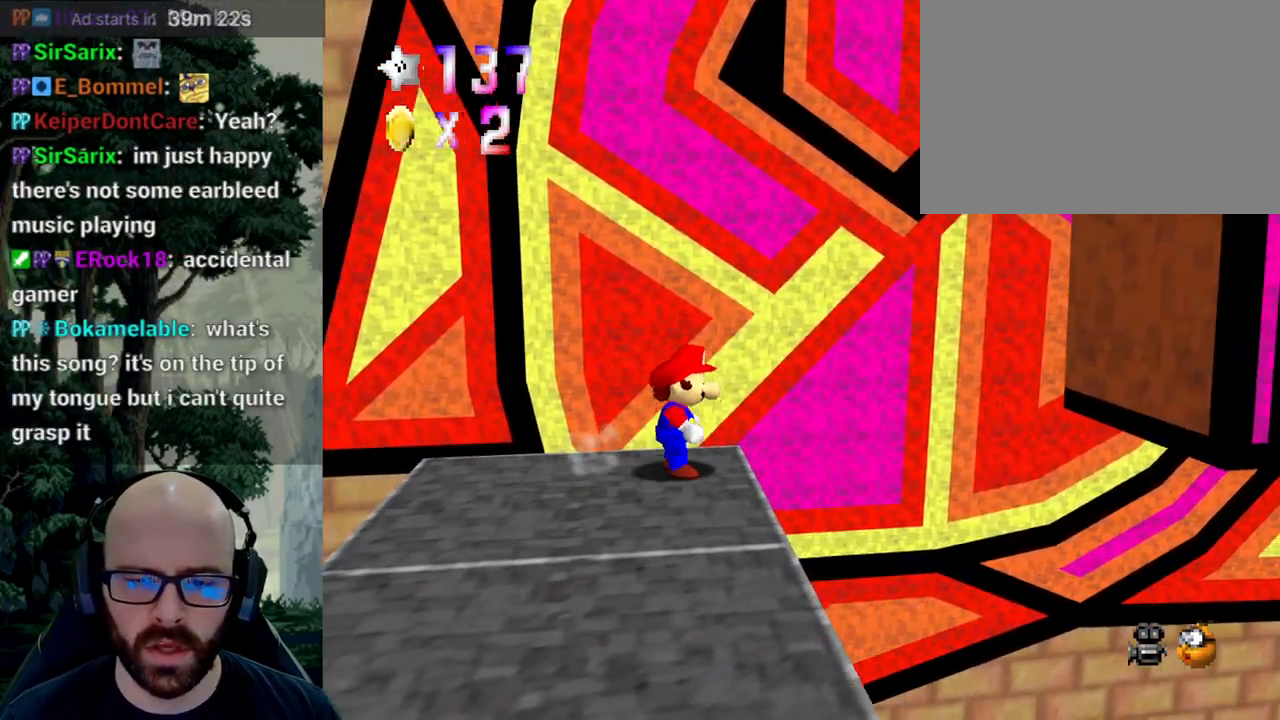
{"dt_ms": 500, "buttons": ["A"], "left_stick": "right", "right_stick": "center", "events": [[67, "A", "down"]]}
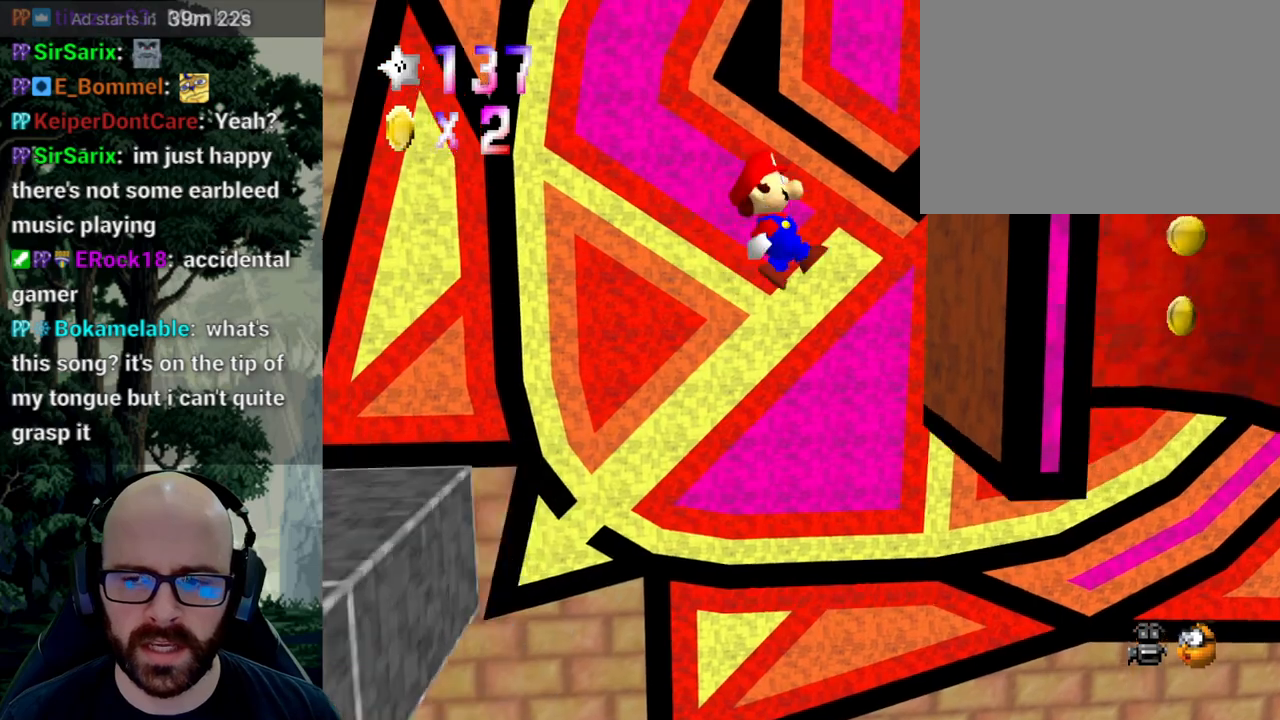
{"dt_ms": 500, "buttons": ["A"], "left_stick": "up", "right_stick": "center", "events": [[133, "right_stick", "down"], [233, "left_stick", "up-right"], [250, "right_stick", "center"], [433, "left_stick", "up"]]}
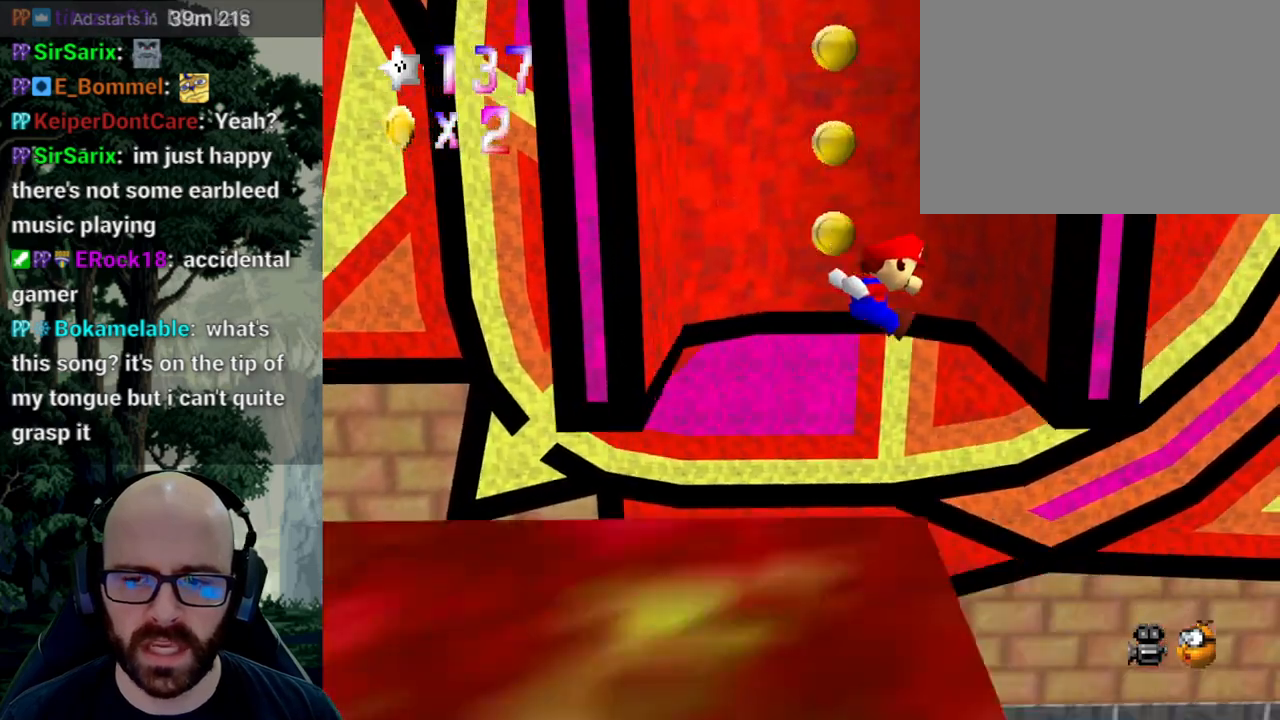
{"dt_ms": 500, "buttons": [], "left_stick": "up-left", "right_stick": "center", "events": [[133, "A", "up"], [217, "A", "down"], [267, "left_stick", "up-left"], [467, "A", "up"]]}
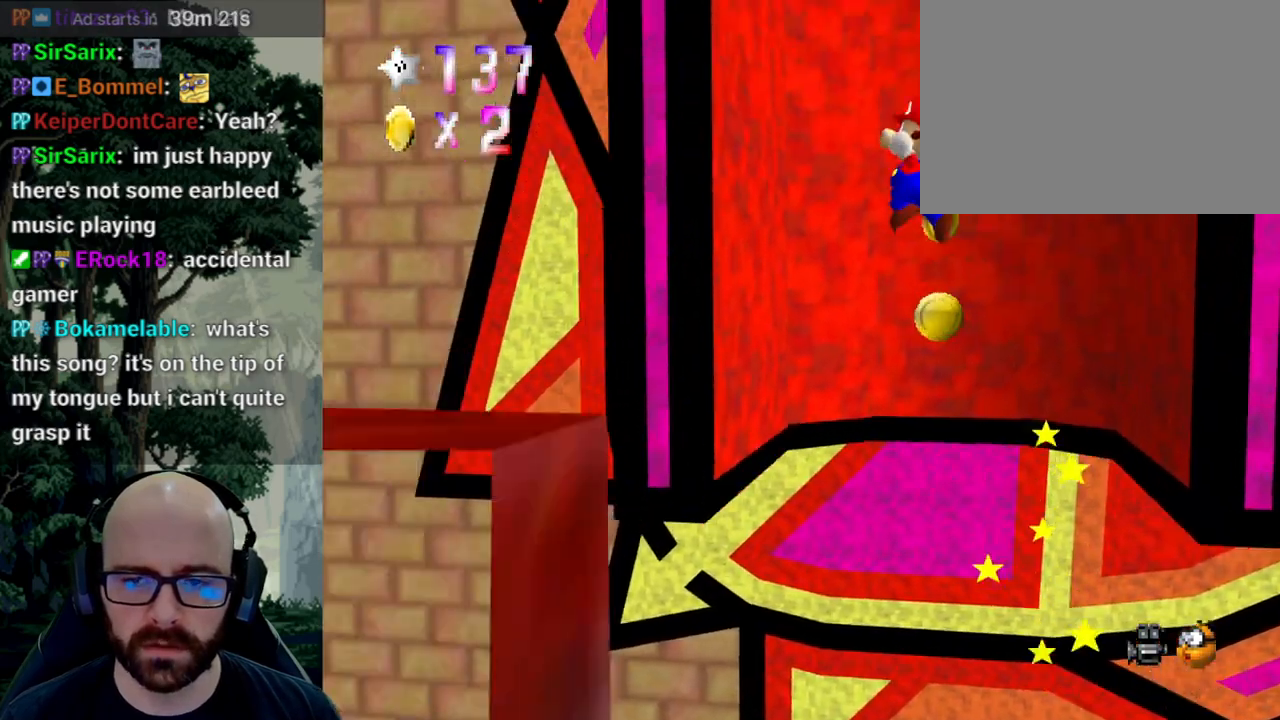
{"dt_ms": 500, "buttons": [], "left_stick": "up-right", "right_stick": "center", "events": [[300, "A", "down"], [300, "left_stick", "up-right"], [300, "right_stick", "down"], [400, "right_stick", "center"], [500, "A", "up"]]}
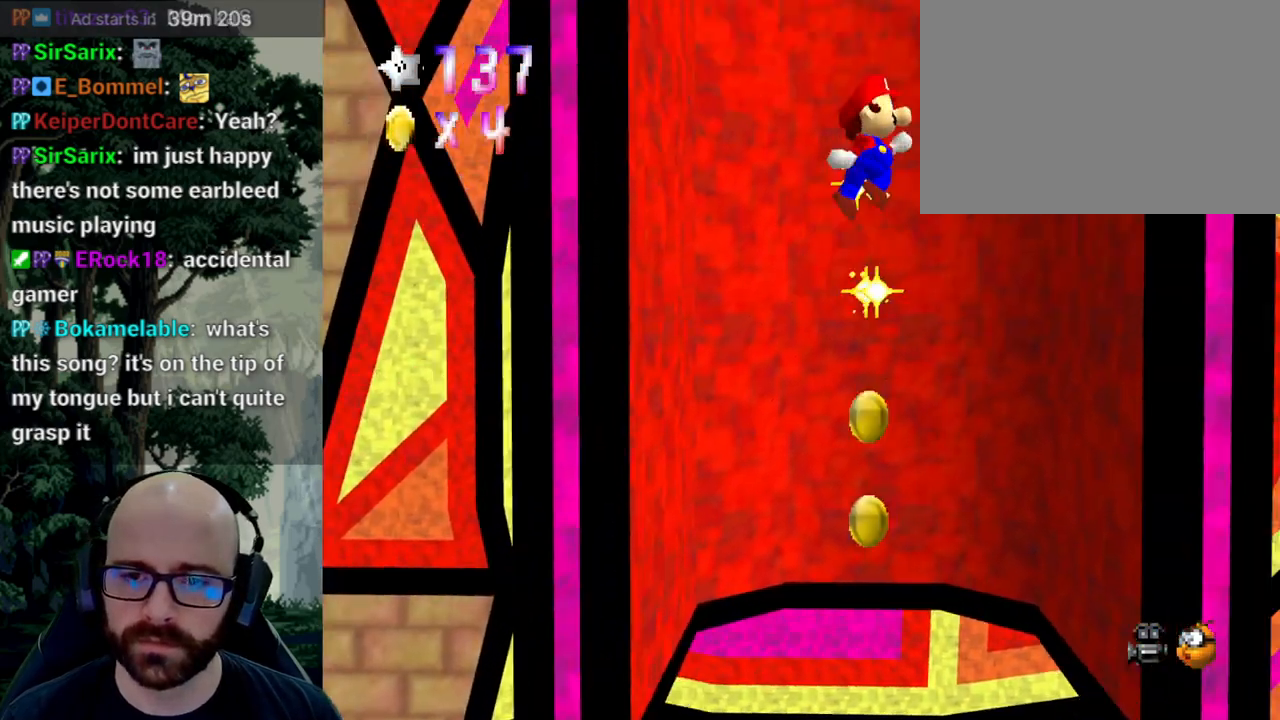
{"dt_ms": 1000, "buttons": [], "left_stick": "right", "right_stick": "center"}